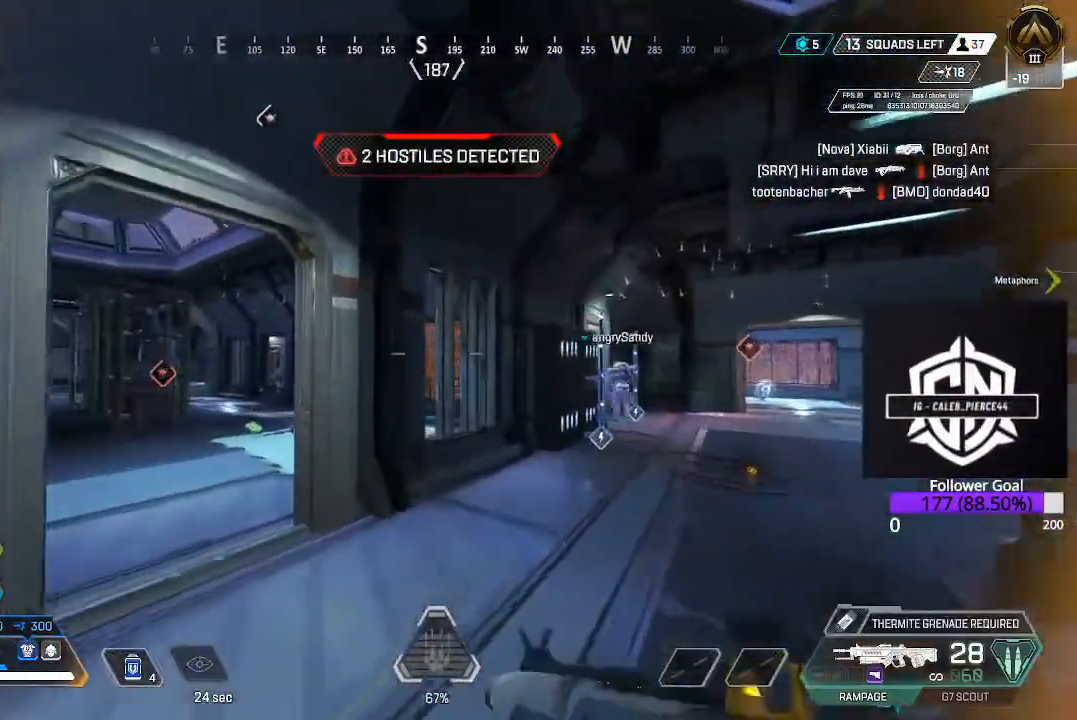
Gameplay with a controller (Xbox layout); each line is a JSON object with the inputs held at the frame after it. "events" lists button and stick changes between this image and that frame as [ms after this image, input, new state], when the widget could be followed in between.
{"buttons": [], "left_stick": "up", "right_stick": "center", "events": []}
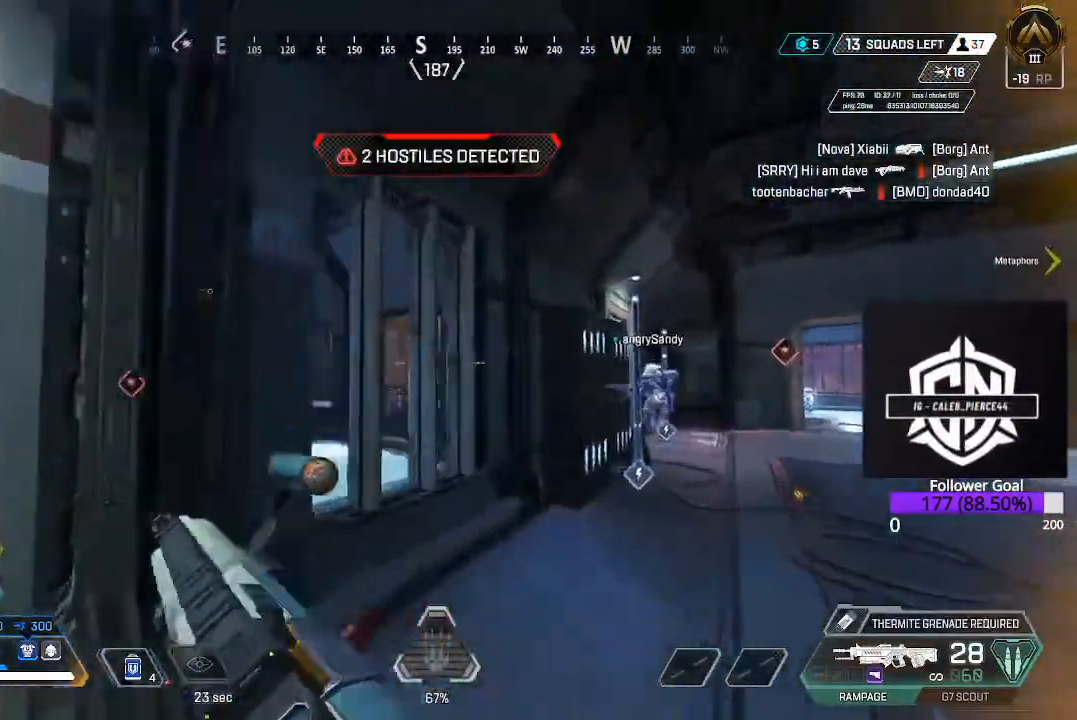
{"buttons": [], "left_stick": "up", "right_stick": "right", "events": [[50, "right_stick", "down"], [100, "right_stick", "down-right"], [200, "right_stick", "right"]]}
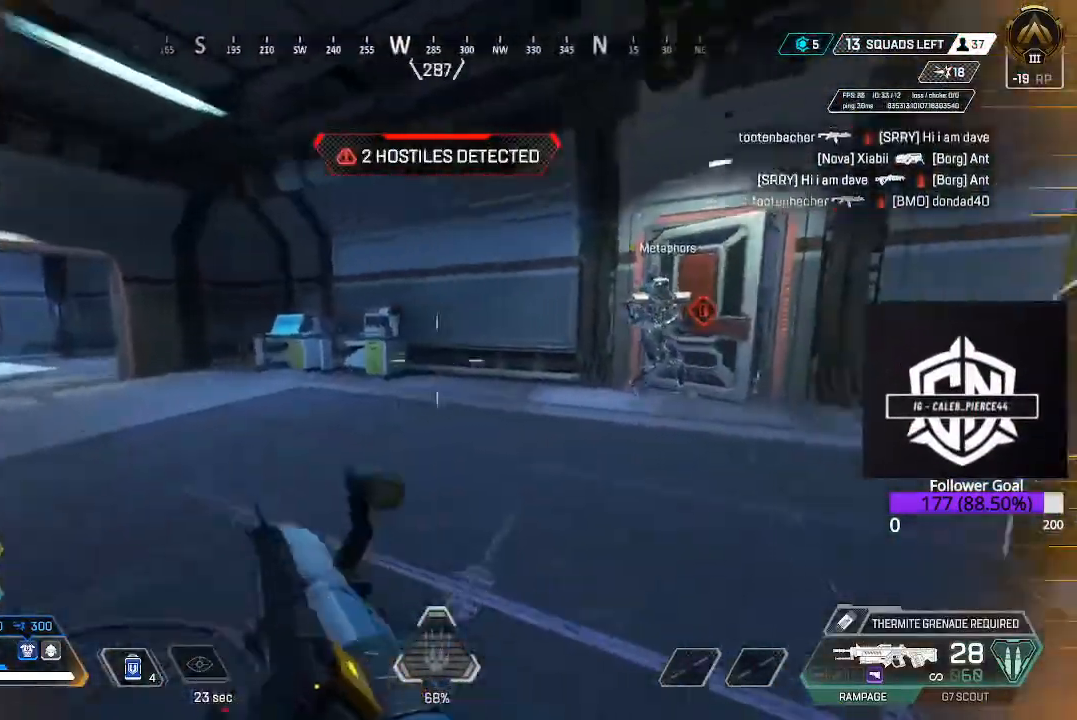
{"buttons": [], "left_stick": "up", "right_stick": "right", "events": [[33, "left_stick", "left"], [167, "left_stick", "up-left"], [367, "left_stick", "up"]]}
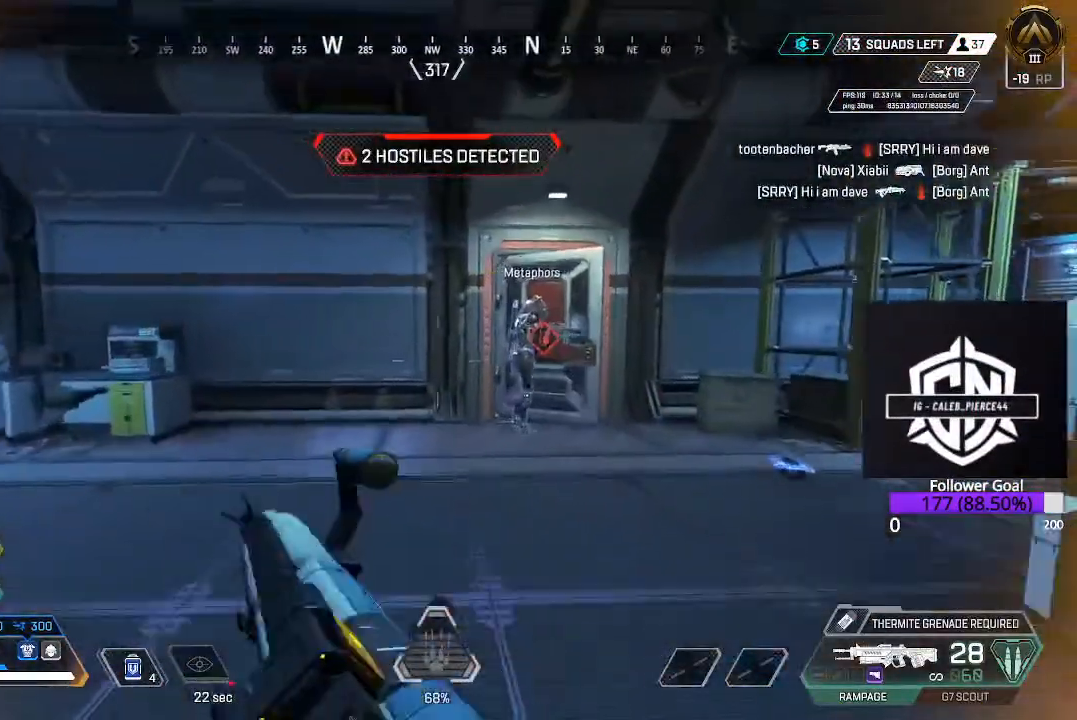
{"buttons": [], "left_stick": "up", "right_stick": "center", "events": [[483, "right_stick", "center"]]}
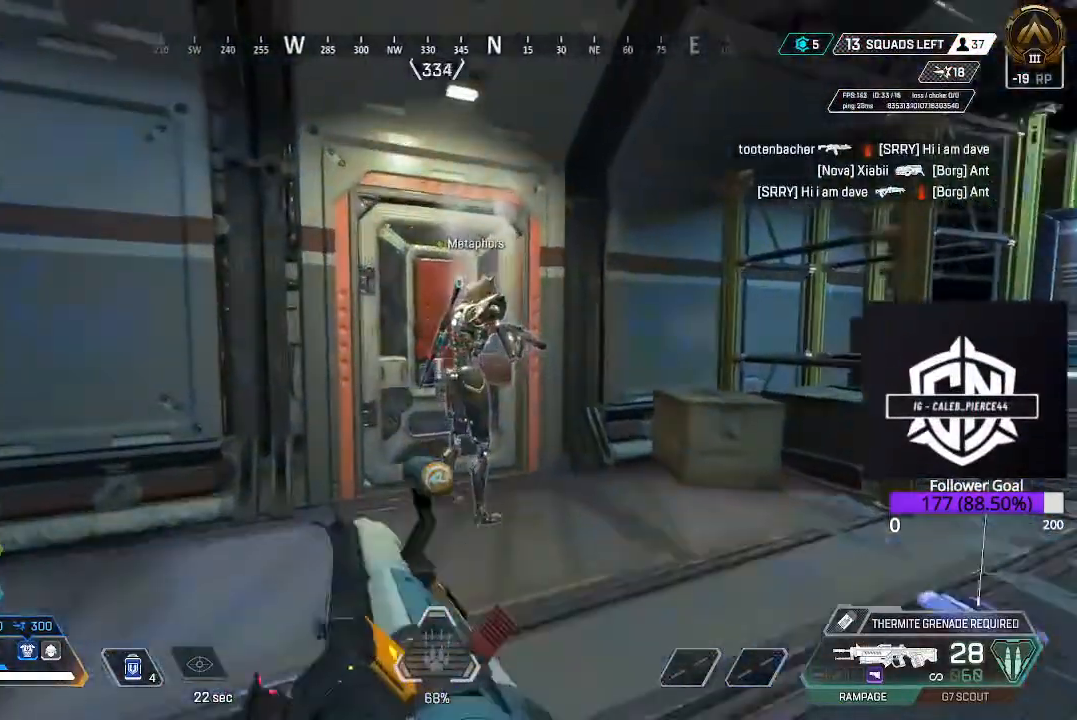
{"buttons": [], "left_stick": "up-right", "right_stick": "left", "events": [[100, "left_stick", "up-right"], [133, "right_stick", "left"]]}
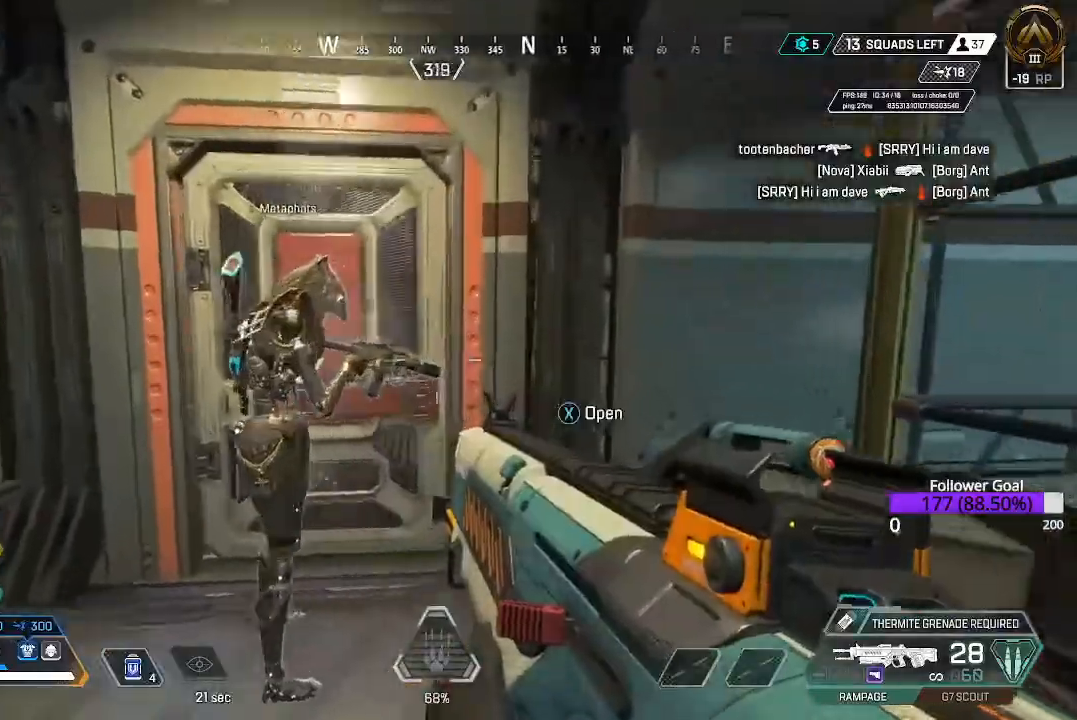
{"buttons": [], "left_stick": "center", "right_stick": "center", "events": [[17, "left_stick", "up-left"], [17, "right_stick", "center"], [467, "left_stick", "center"]]}
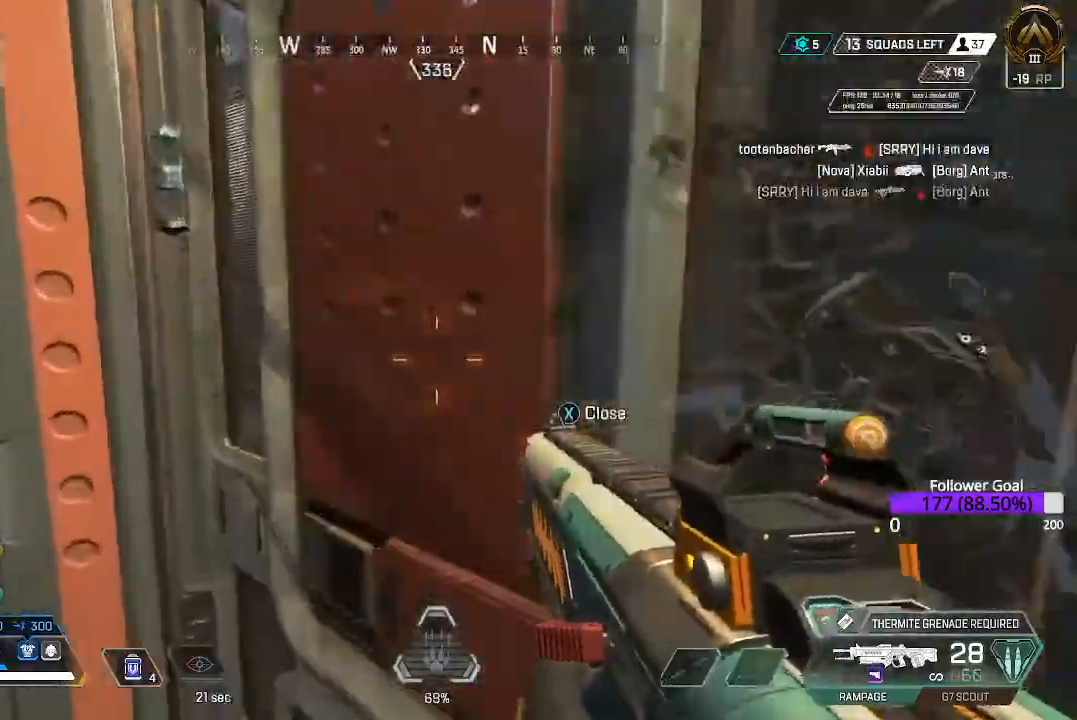
{"buttons": [], "left_stick": "right", "right_stick": "left", "events": [[117, "left_stick", "down-left"], [267, "left_stick", "down-right"], [350, "right_stick", "left"], [433, "left_stick", "right"]]}
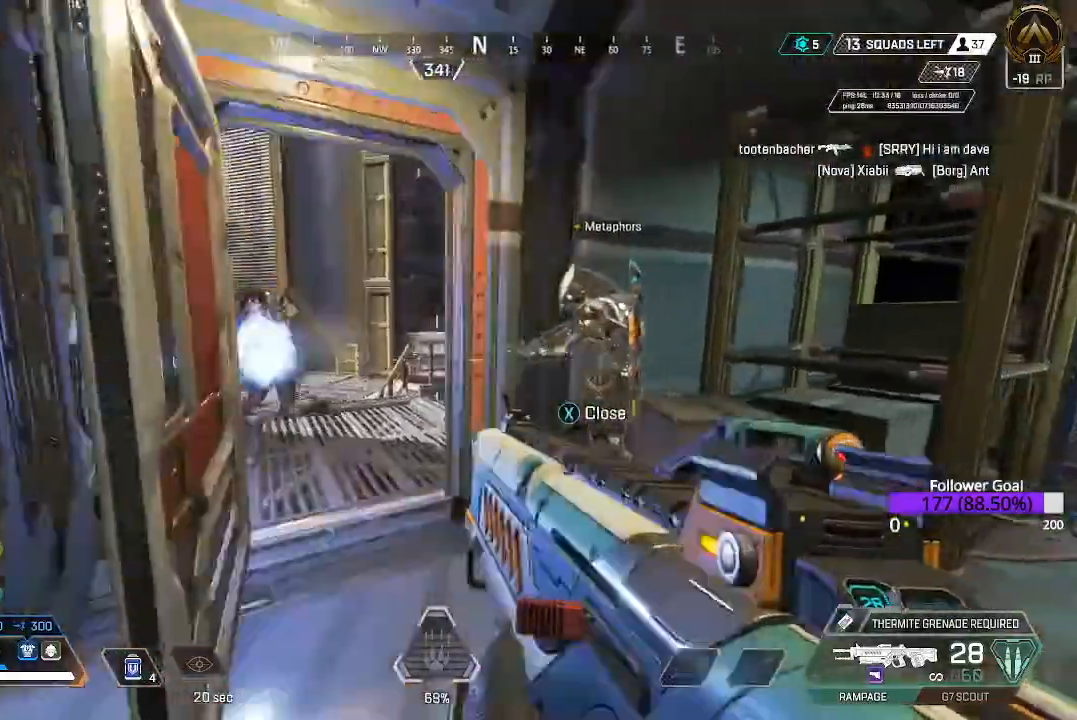
{"buttons": ["R2"], "left_stick": "right", "right_stick": "left"}
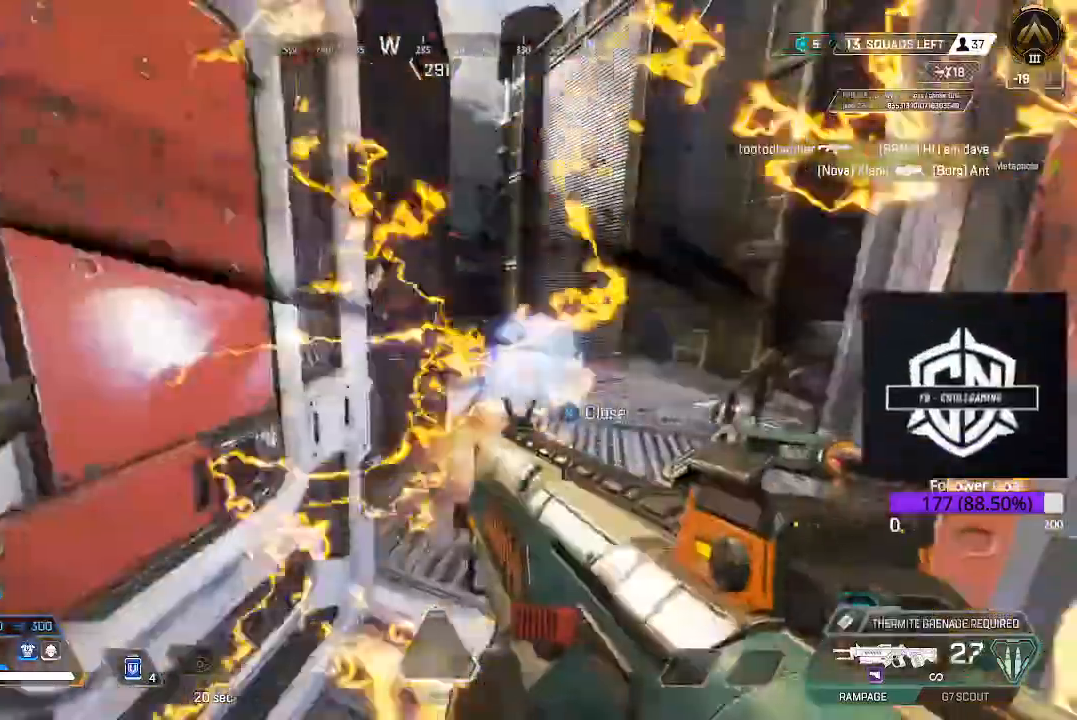
{"buttons": ["R2"], "left_stick": "right", "right_stick": "left", "events": []}
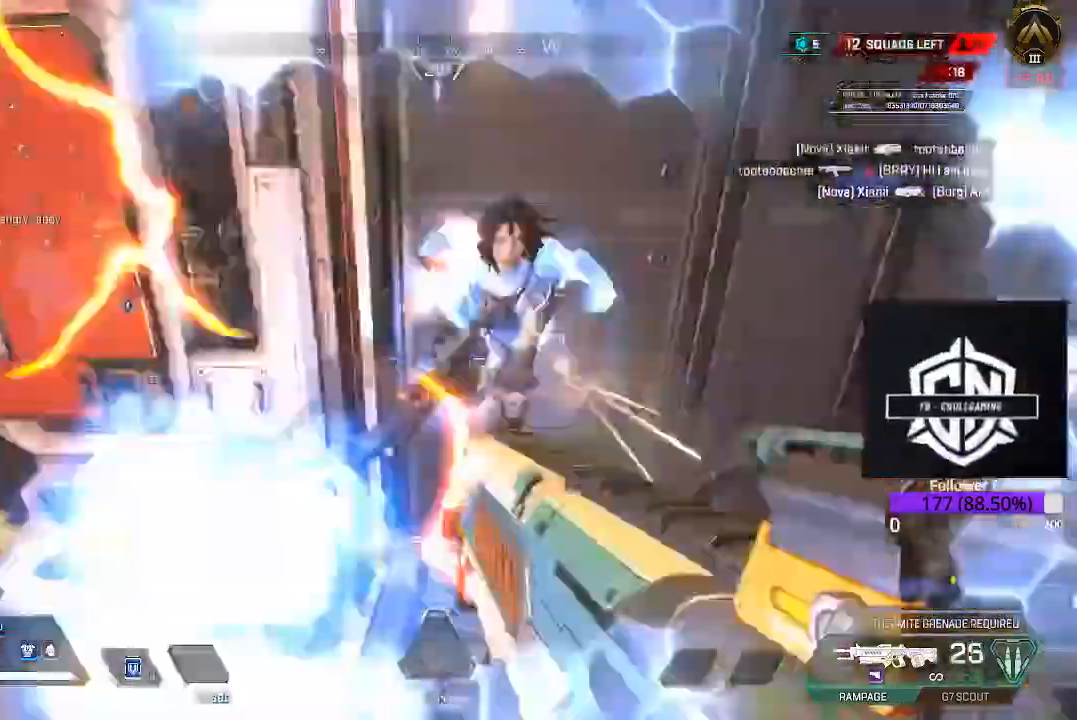
{"buttons": ["R2"], "left_stick": "center", "right_stick": "center", "events": [[150, "right_stick", "center"], [367, "left_stick", "center"]]}